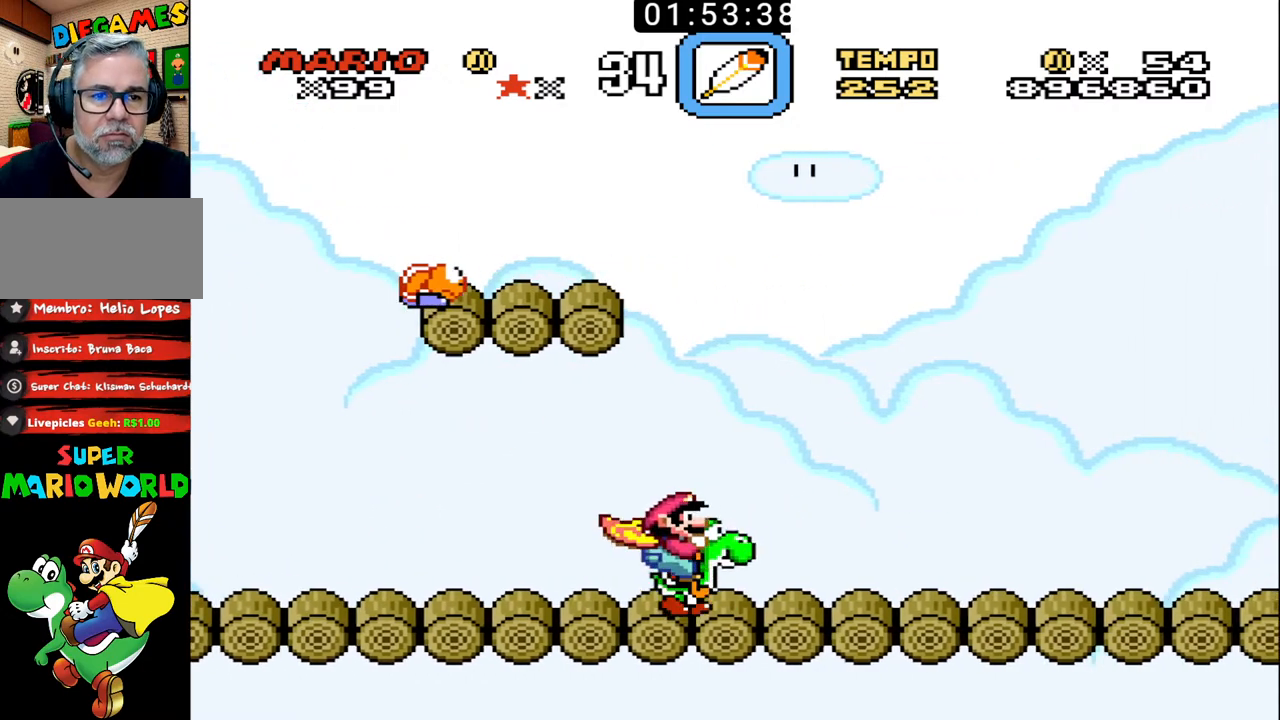
Gameplay with a controller (Nintendo layout); each line is a JSON object with the inputs held at the frame after it. "events" lists button and stick changes between this image and that frame as [ms after this image, input, new state], when the widget could be followed in between. Not read: L3 R3.
{"buttons": ["B", "DPAD_RIGHT"], "events": [[33, "DPAD_LEFT", "down"], [300, "DPAD_LEFT", "up"], [300, "DPAD_RIGHT", "down"]]}
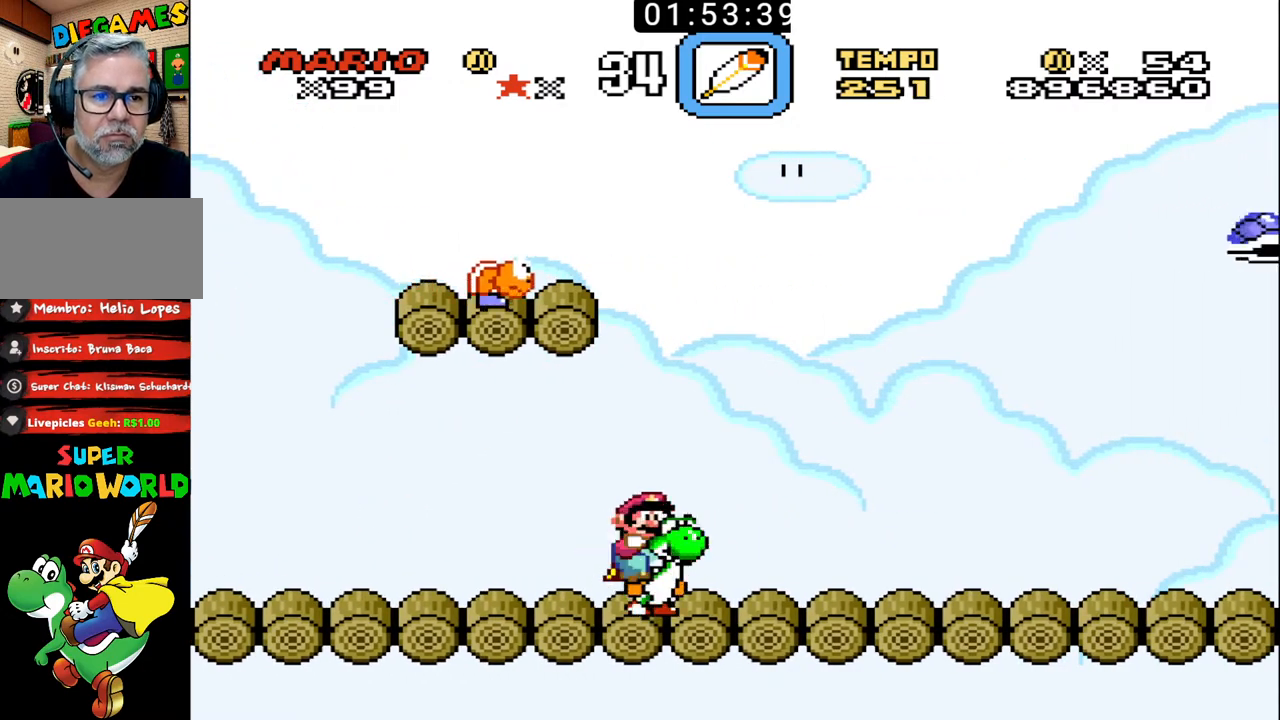
{"buttons": ["B", "DPAD_LEFT"], "events": [[267, "DPAD_LEFT", "down"], [267, "DPAD_RIGHT", "up"]]}
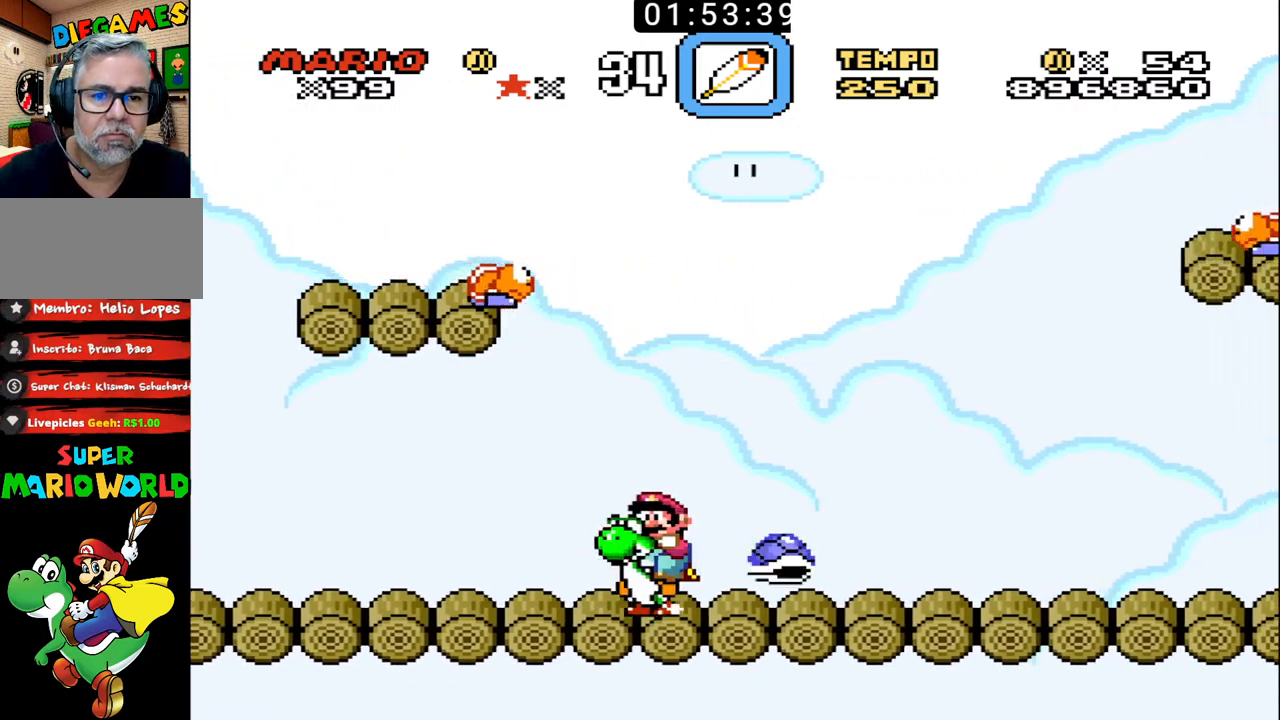
{"buttons": ["B", "DPAD_LEFT"], "events": [[133, "X", "down"], [300, "DPAD_LEFT", "up"], [300, "X", "up"], [333, "DPAD_LEFT", "down"]]}
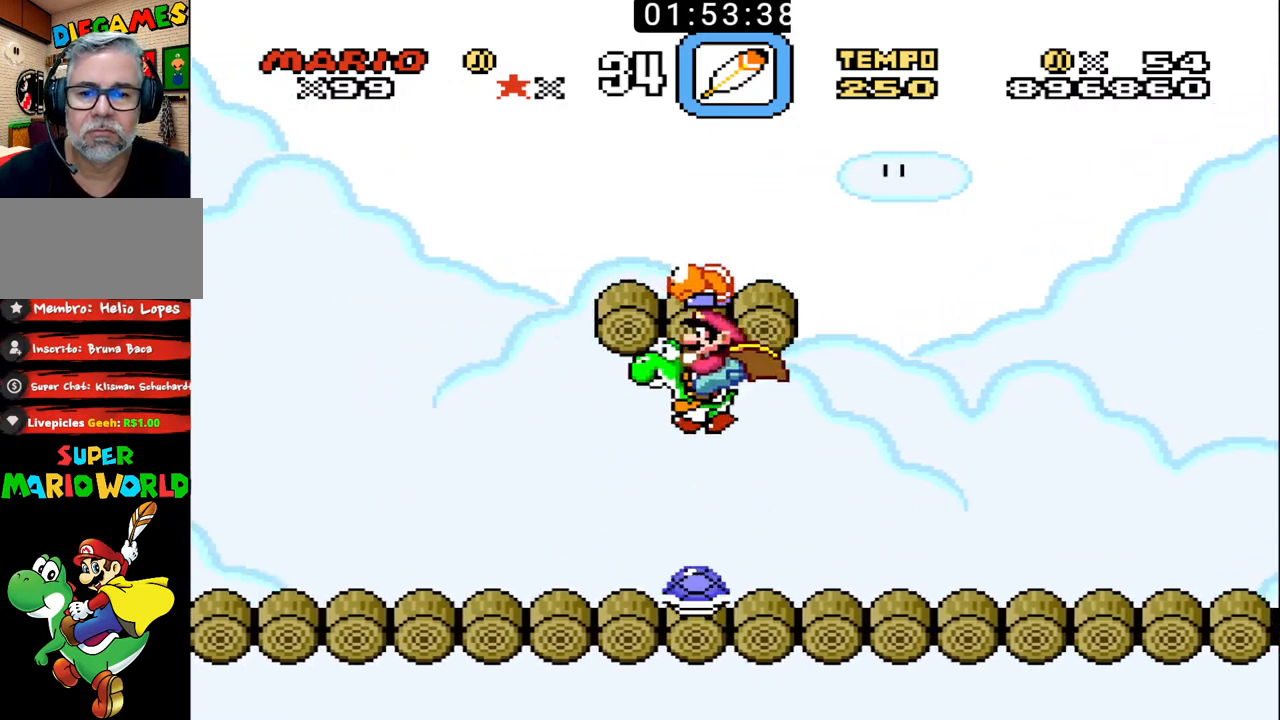
{"buttons": ["B"], "events": [[167, "B", "up"], [167, "DPAD_LEFT", "up"], [267, "B", "down"]]}
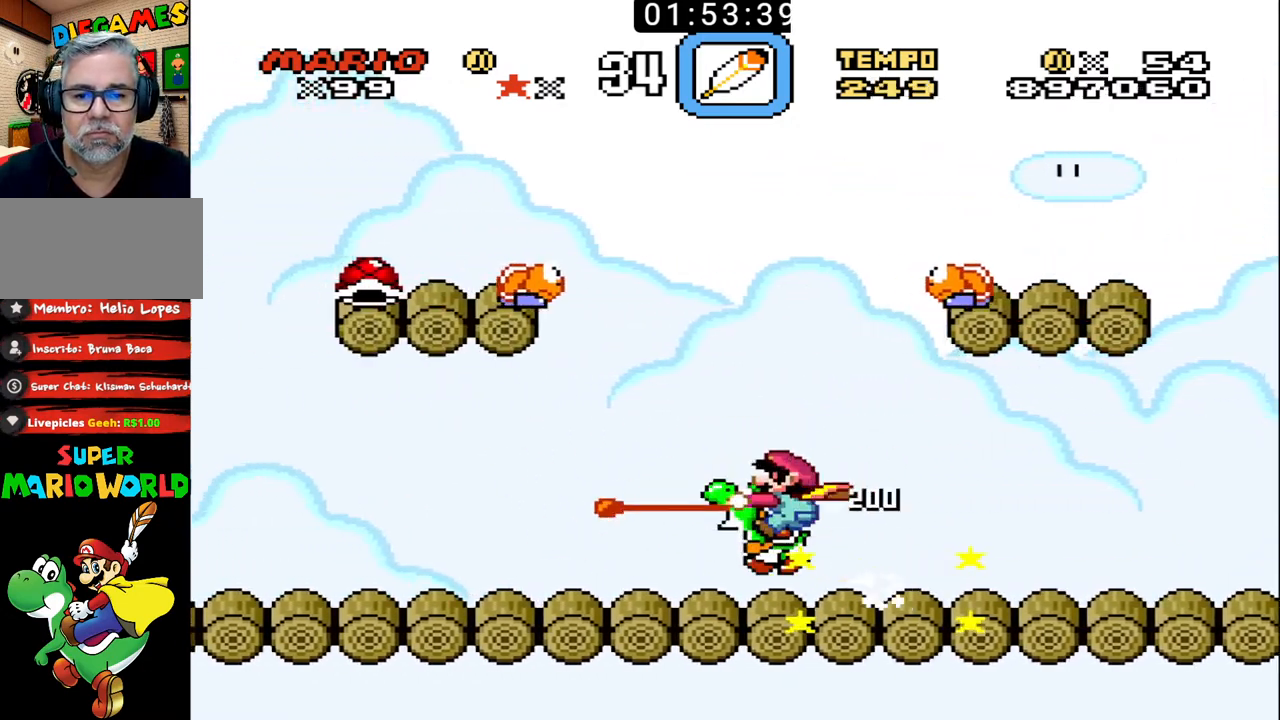
{"buttons": ["B", "DPAD_RIGHT"], "events": [[133, "DPAD_RIGHT", "down"]]}
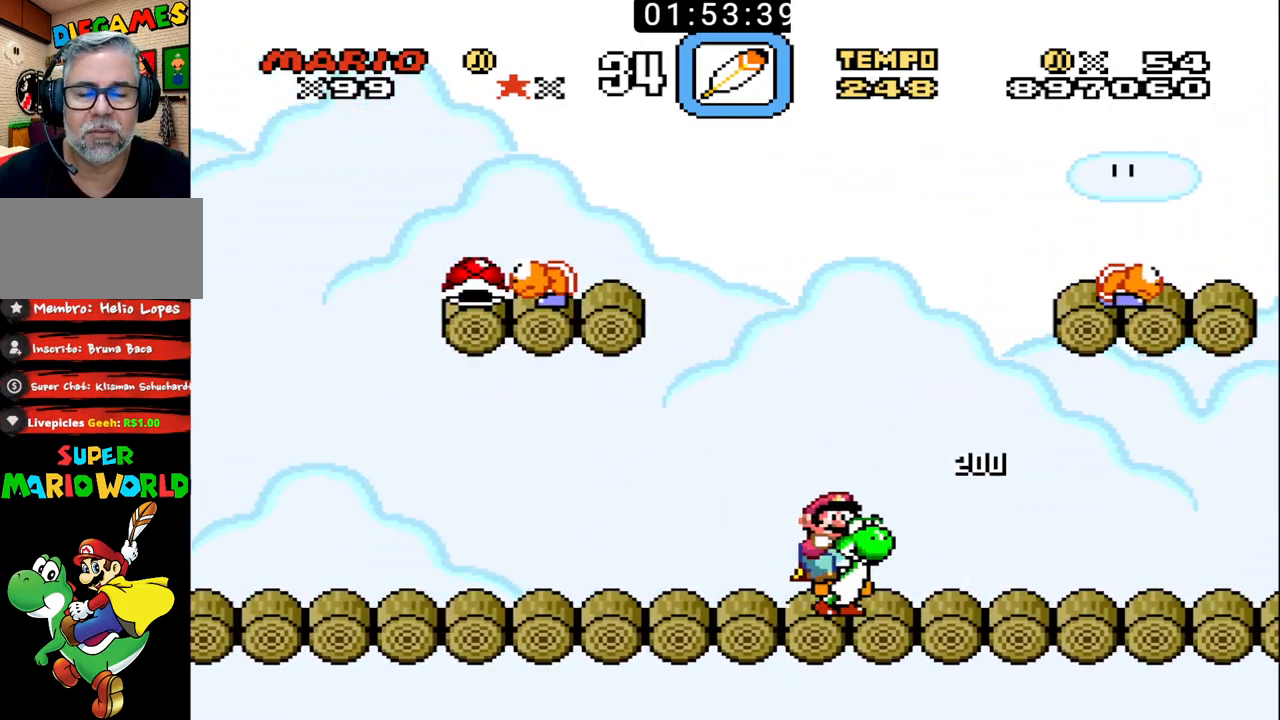
{"buttons": ["B", "DPAD_RIGHT"], "events": []}
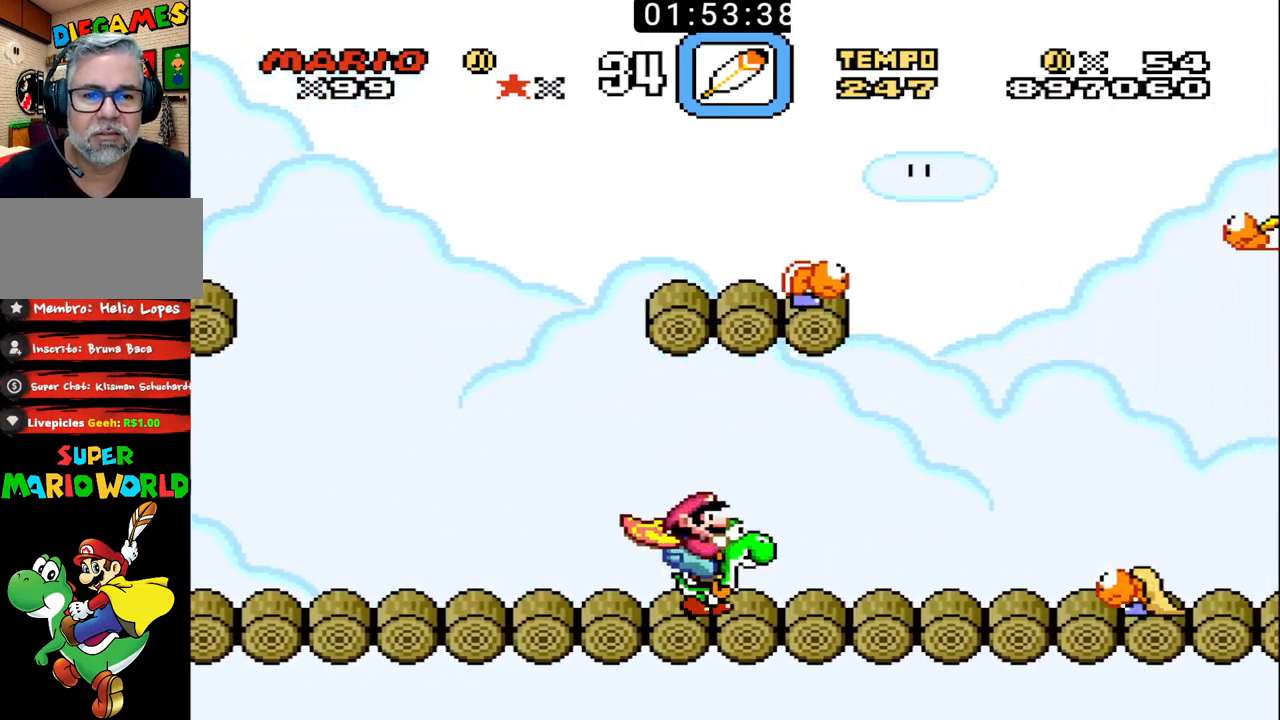
{"buttons": ["B", "X", "DPAD_RIGHT"], "events": [[300, "DPAD_LEFT", "down"], [300, "DPAD_RIGHT", "up"], [367, "X", "down"], [467, "DPAD_LEFT", "up"], [500, "DPAD_RIGHT", "down"]]}
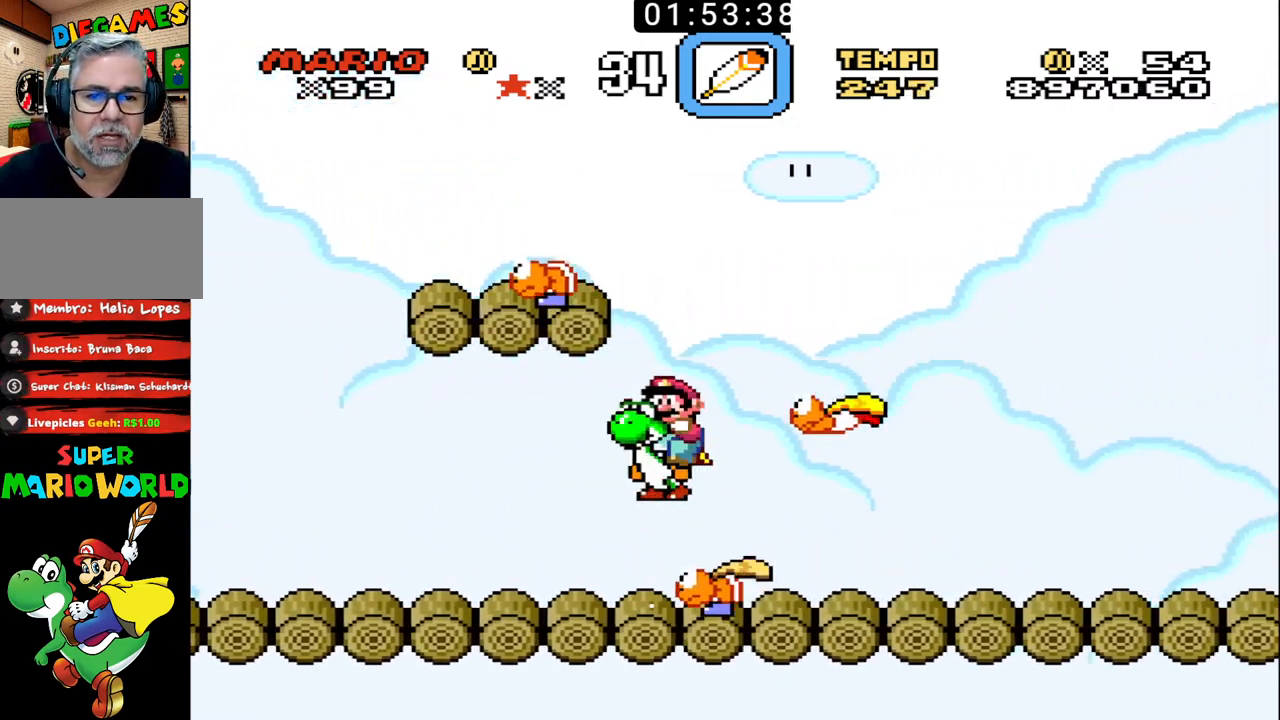
{"buttons": ["B", "DPAD_RIGHT"], "events": [[33, "DPAD_UP", "down"], [67, "X", "up"], [367, "DPAD_UP", "up"]]}
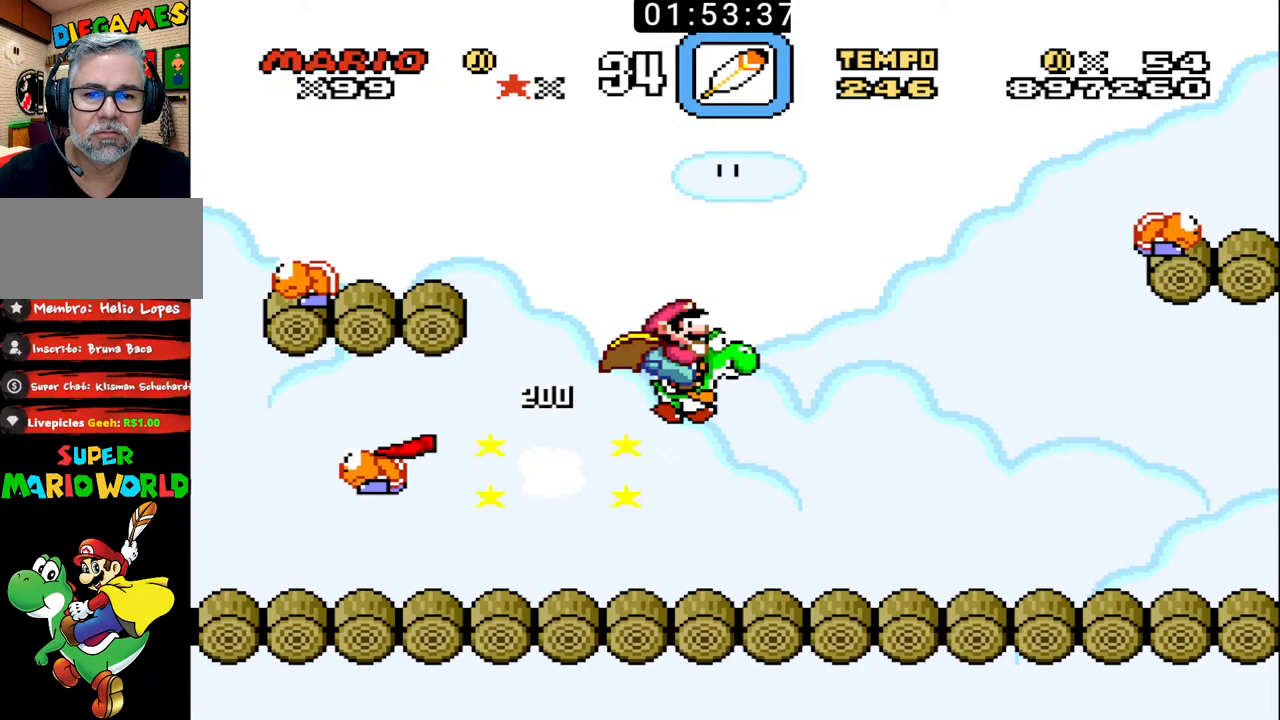
{"buttons": ["B", "DPAD_RIGHT"], "events": []}
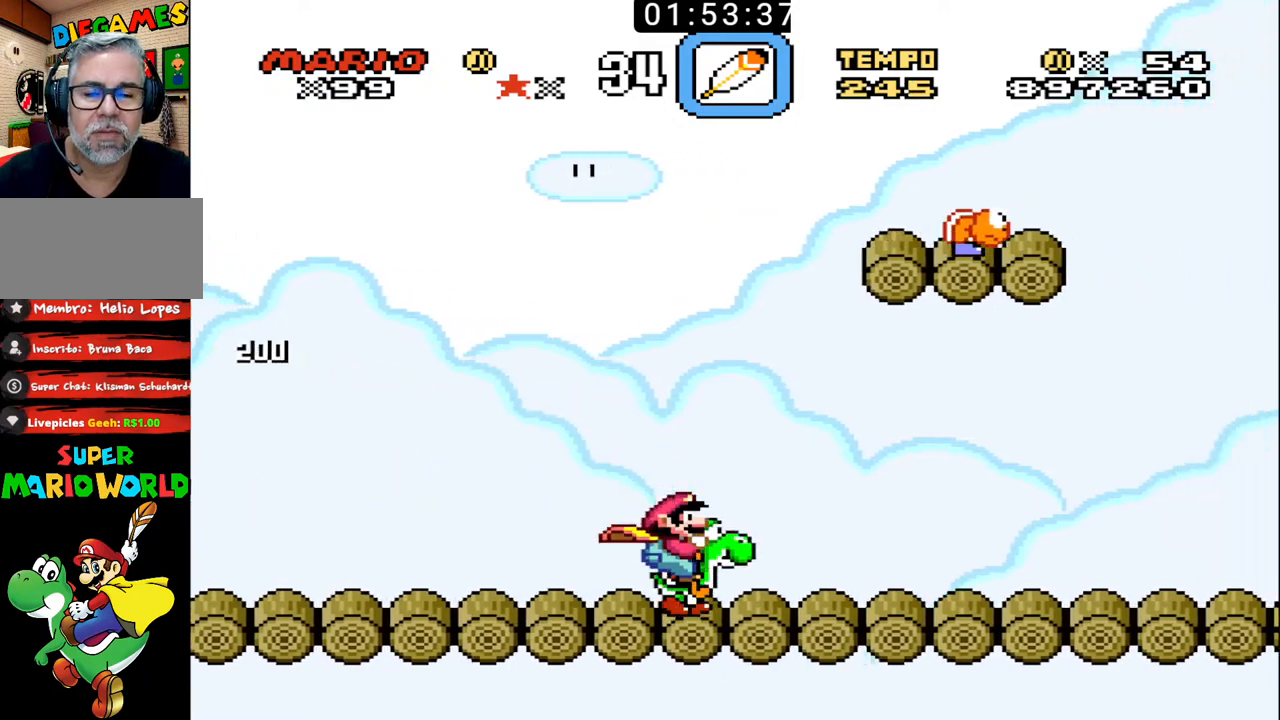
{"buttons": ["B", "DPAD_RIGHT"], "events": []}
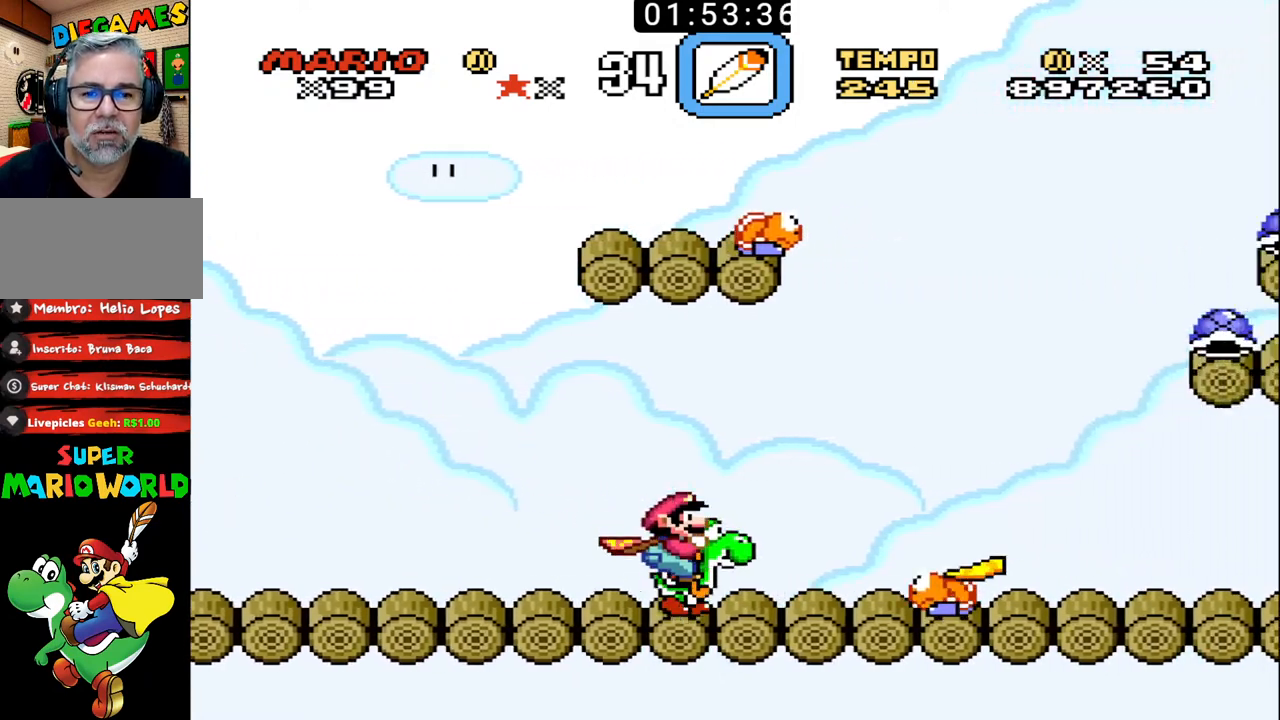
{"buttons": ["B", "X", "DPAD_RIGHT"], "events": [[67, "X", "down"]]}
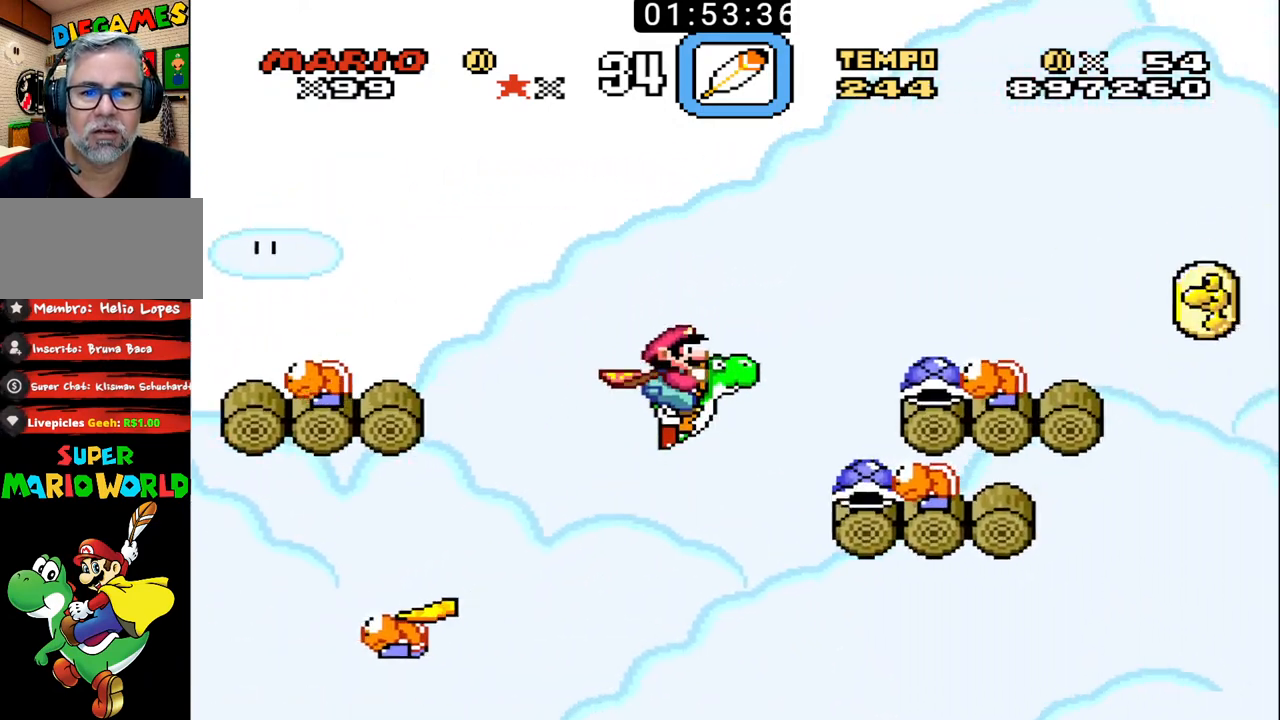
{"buttons": ["B", "DPAD_RIGHT"], "events": [[33, "DPAD_LEFT", "down"], [33, "DPAD_RIGHT", "up"], [200, "DPAD_UP", "down"], [233, "DPAD_LEFT", "up"], [233, "DPAD_RIGHT", "down"], [367, "X", "up"], [433, "DPAD_UP", "up"]]}
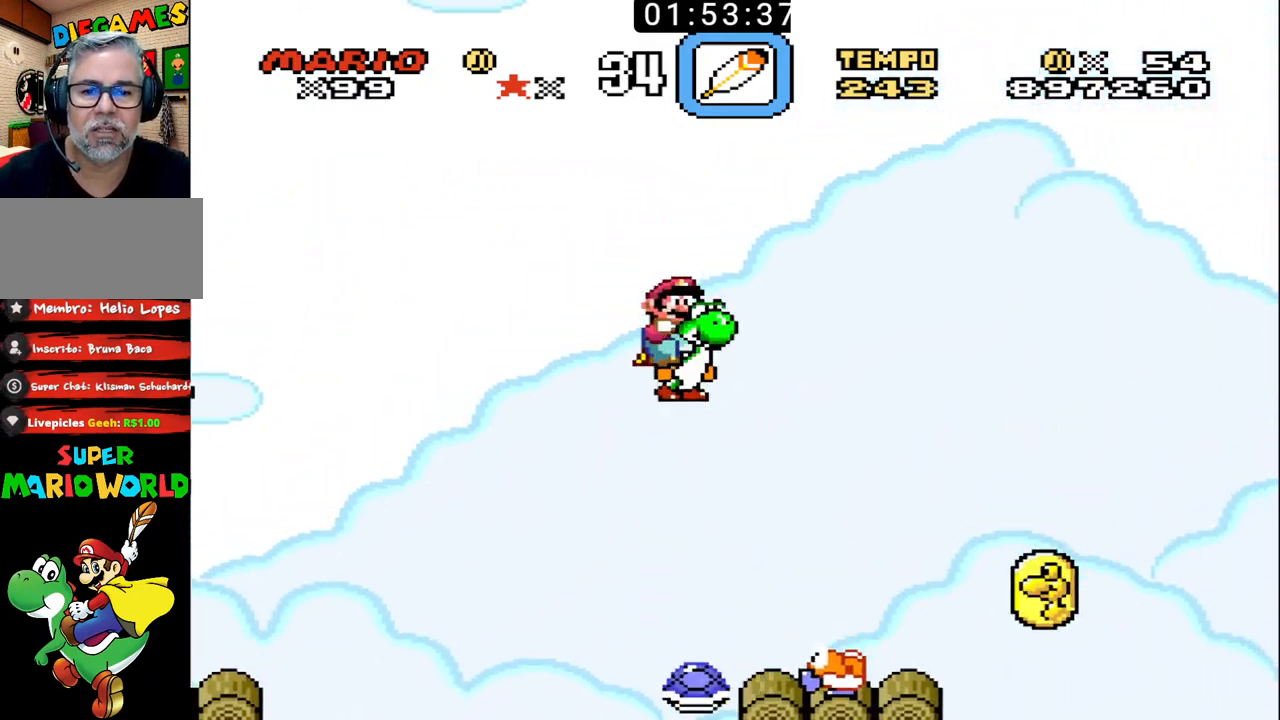
{"buttons": ["B", "DPAD_LEFT"], "events": [[200, "X", "down"], [367, "DPAD_RIGHT", "up"], [367, "X", "up"], [400, "DPAD_LEFT", "down"]]}
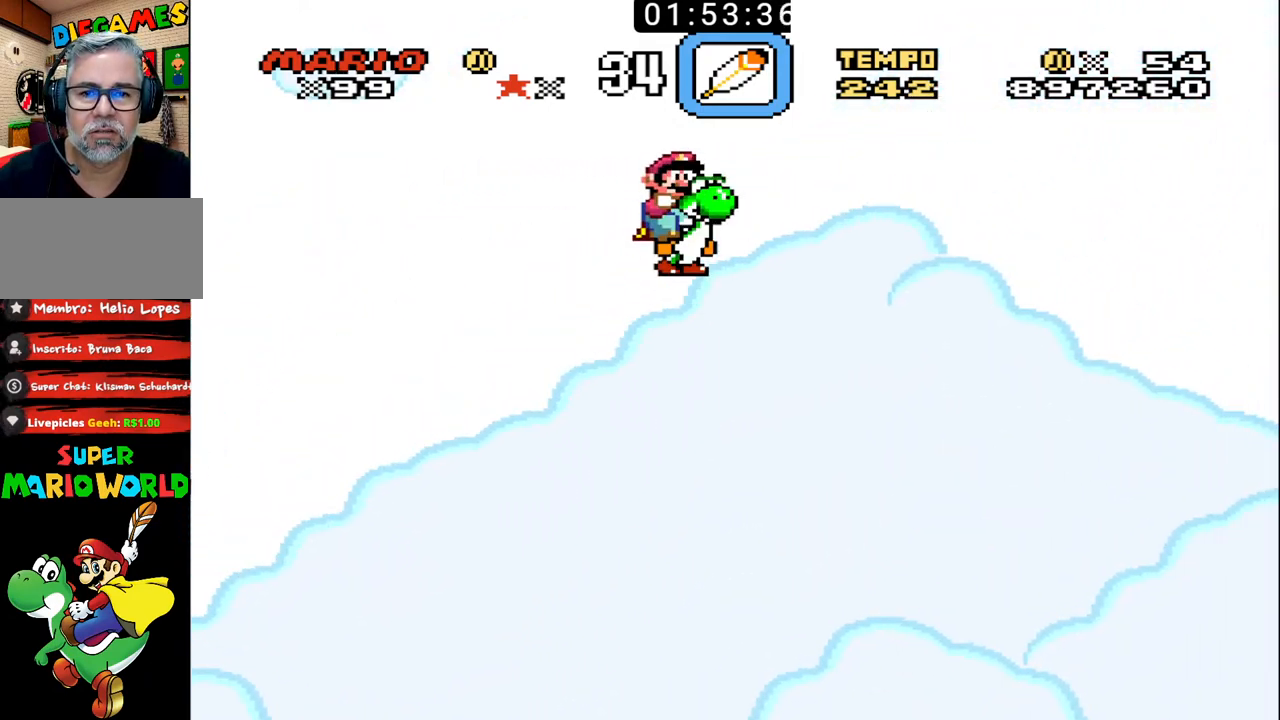
{"buttons": ["B"], "events": [[100, "DPAD_LEFT", "up"], [200, "DPAD_RIGHT", "down"], [367, "DPAD_RIGHT", "up"]]}
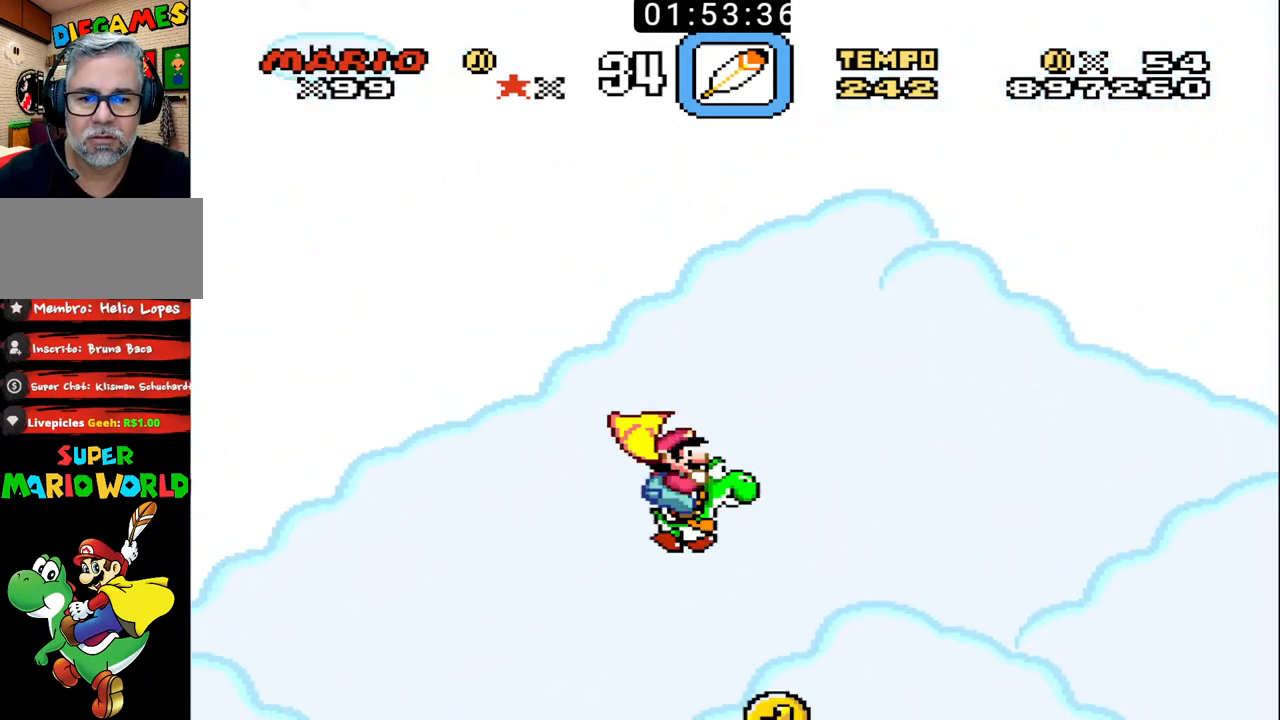
{"buttons": ["B", "X", "DPAD_RIGHT"], "events": [[100, "DPAD_RIGHT", "down"], [167, "X", "down"]]}
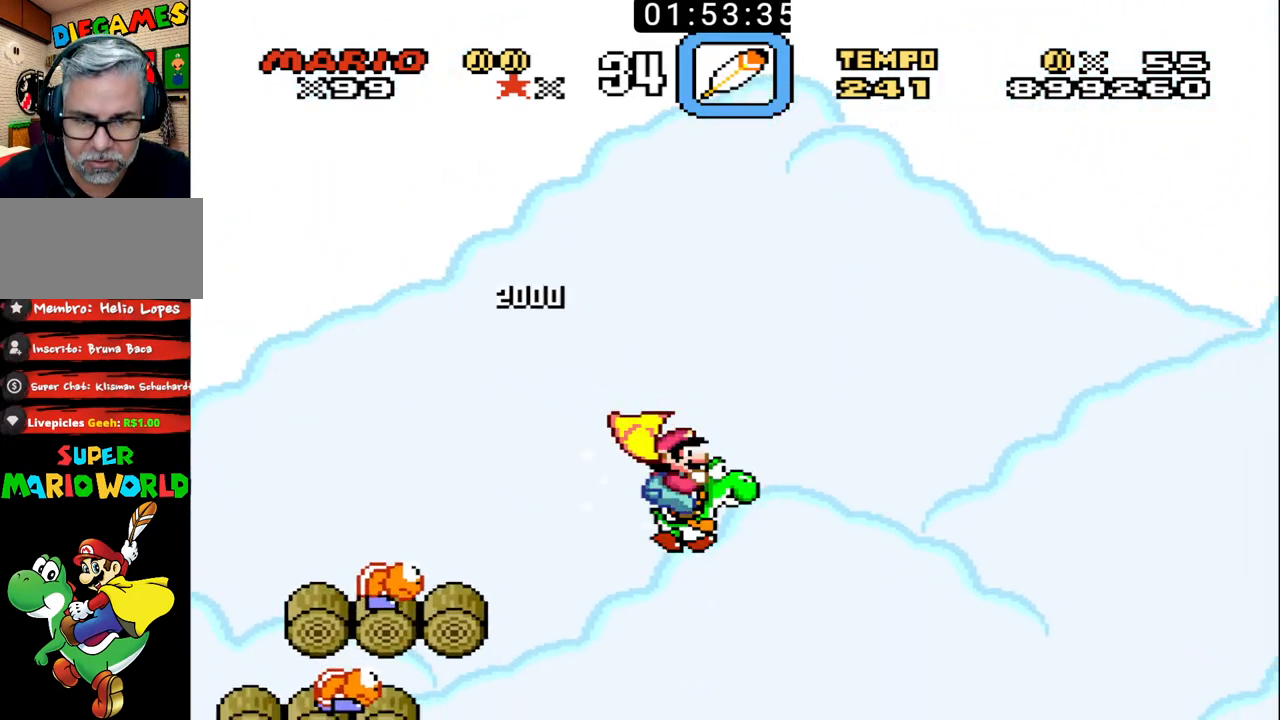
{"buttons": ["B", "X", "DPAD_LEFT"], "events": [[467, "DPAD_LEFT", "down"], [467, "DPAD_RIGHT", "up"]]}
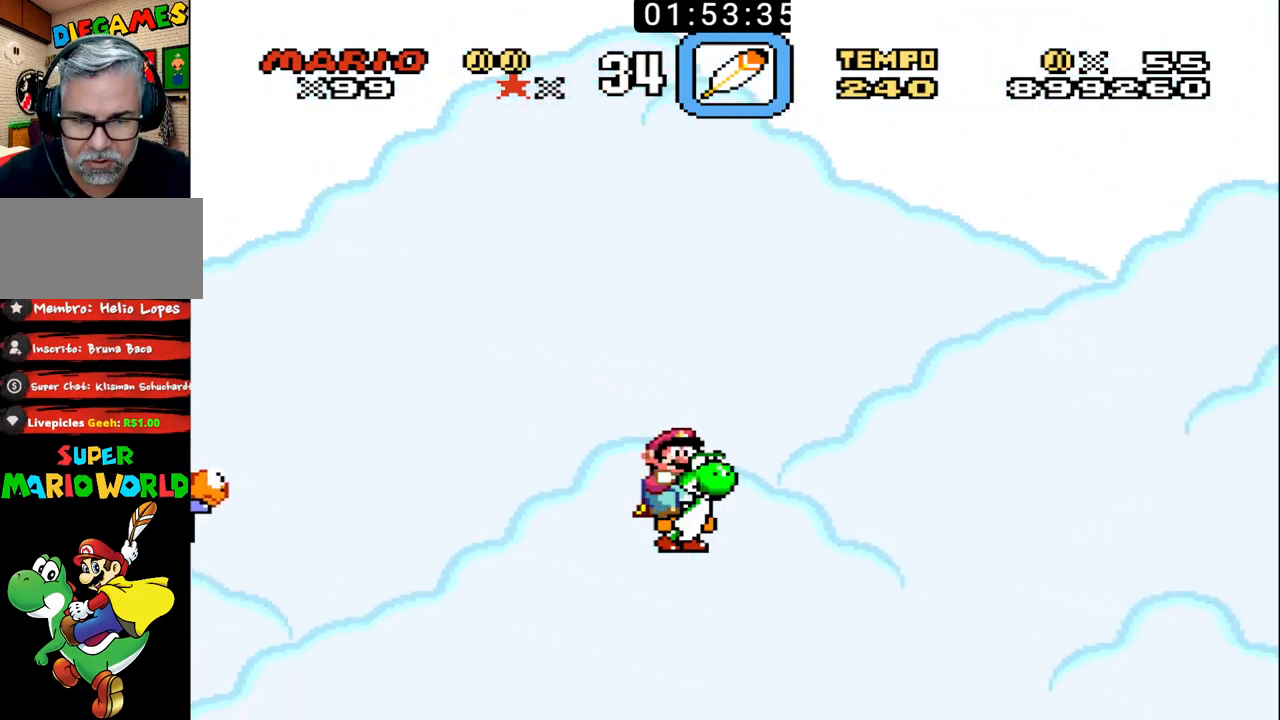
{"buttons": ["B", "X", "DPAD_LEFT"], "events": [[200, "DPAD_LEFT", "up"], [233, "DPAD_RIGHT", "down"], [467, "DPAD_RIGHT", "up"], [500, "DPAD_LEFT", "down"]]}
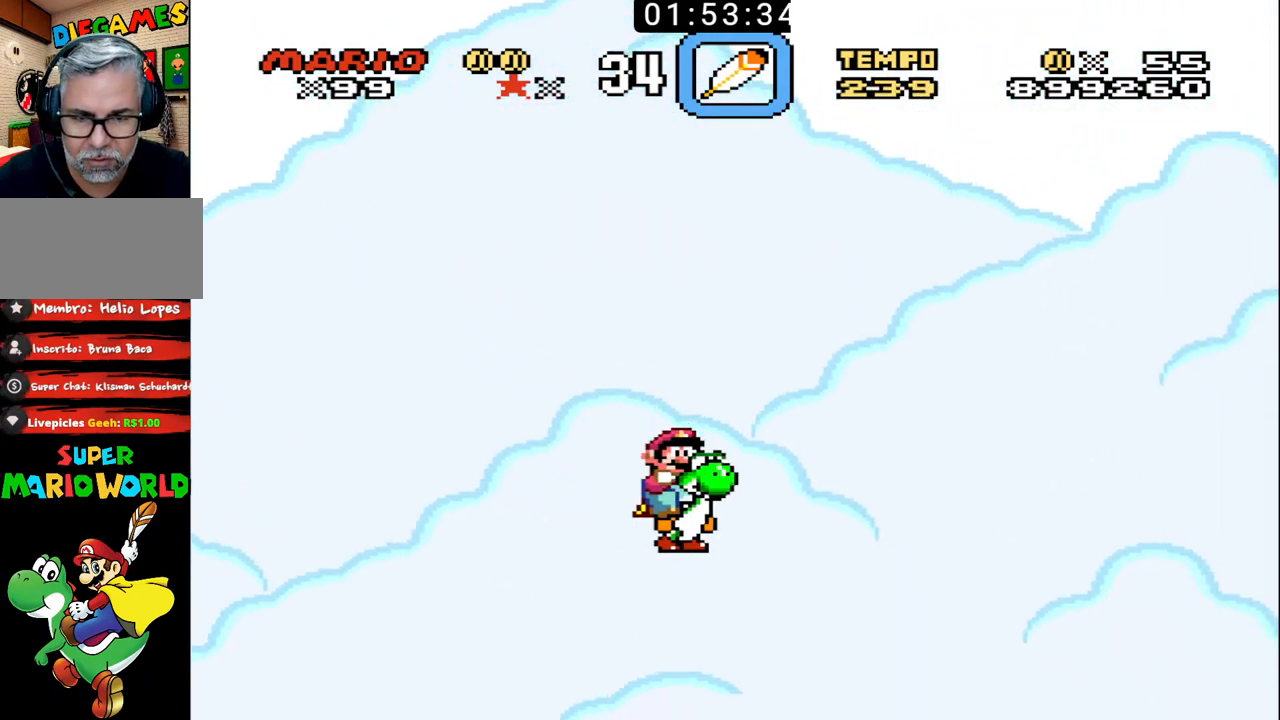
{"buttons": ["B", "X"], "events": [[233, "DPAD_LEFT", "up"], [233, "DPAD_RIGHT", "down"], [500, "DPAD_RIGHT", "up"]]}
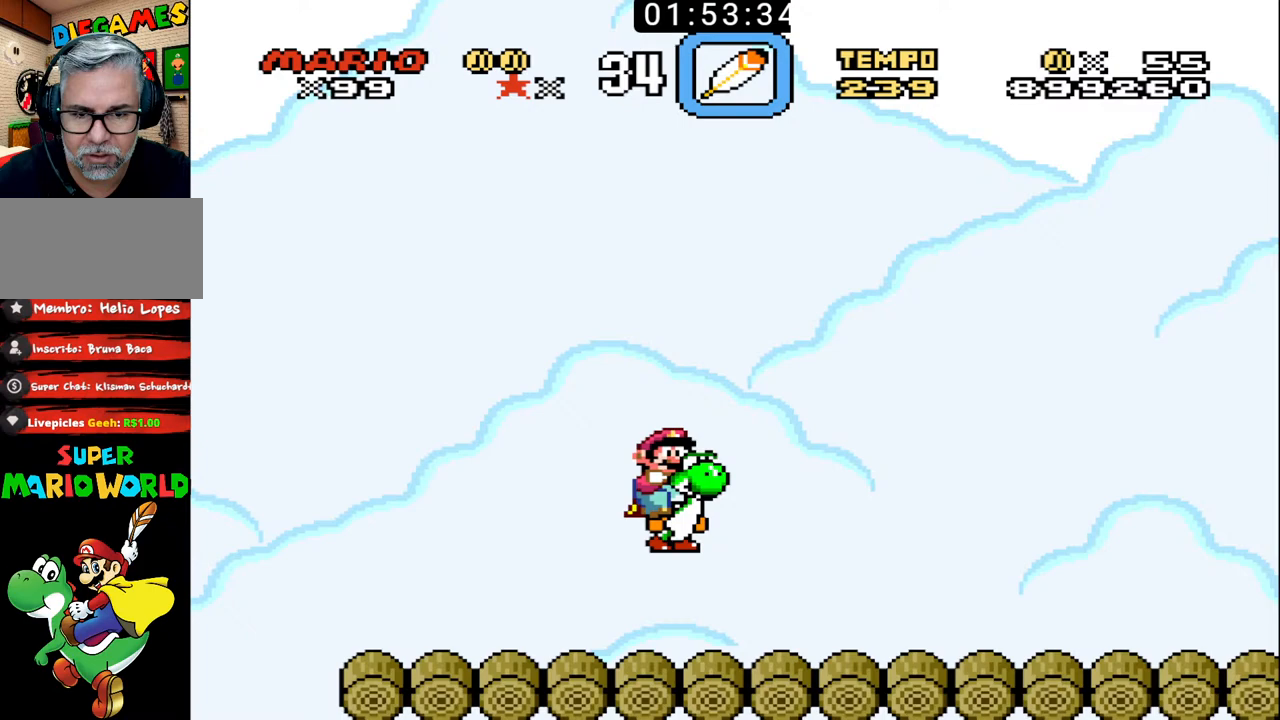
{"buttons": ["B", "DPAD_UP", "DPAD_RIGHT"], "events": [[33, "DPAD_LEFT", "down"], [67, "DPAD_LEFT", "up"], [100, "DPAD_RIGHT", "down"], [100, "DPAD_UP", "down"], [167, "X", "up"]]}
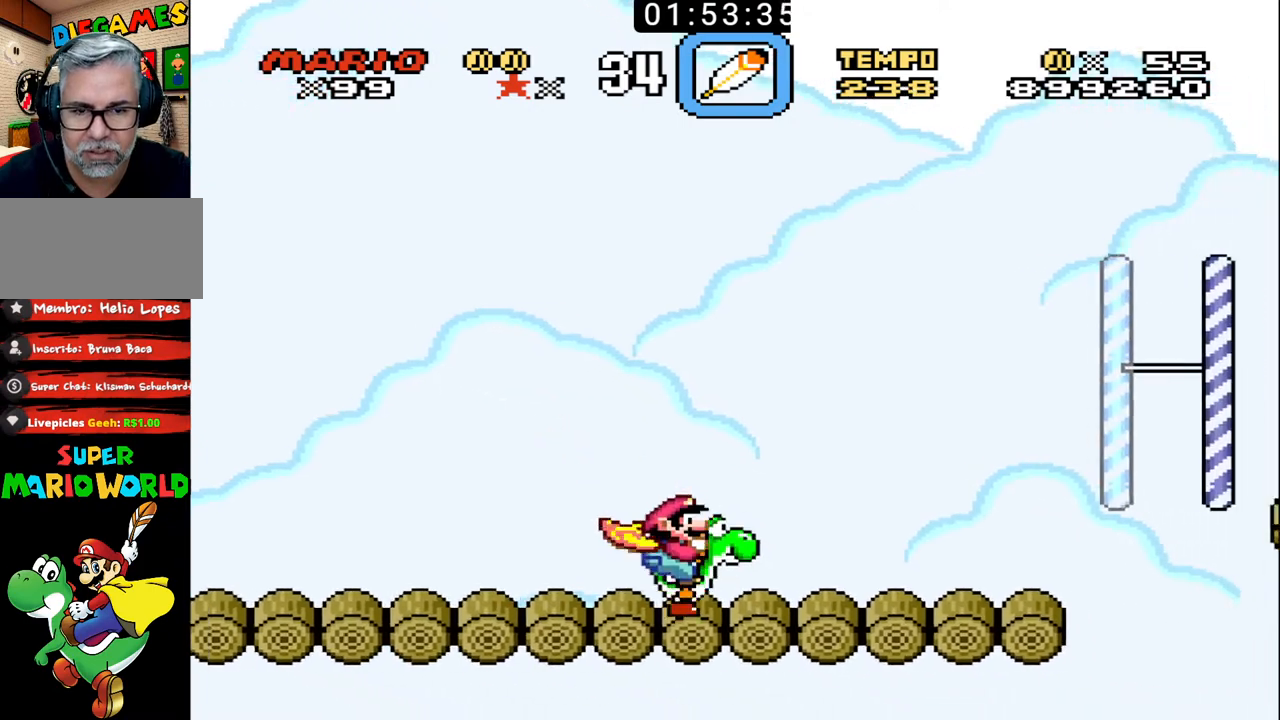
{"buttons": ["B", "DPAD_RIGHT"], "events": [[100, "DPAD_UP", "up"], [367, "X", "down"], [467, "X", "up"]]}
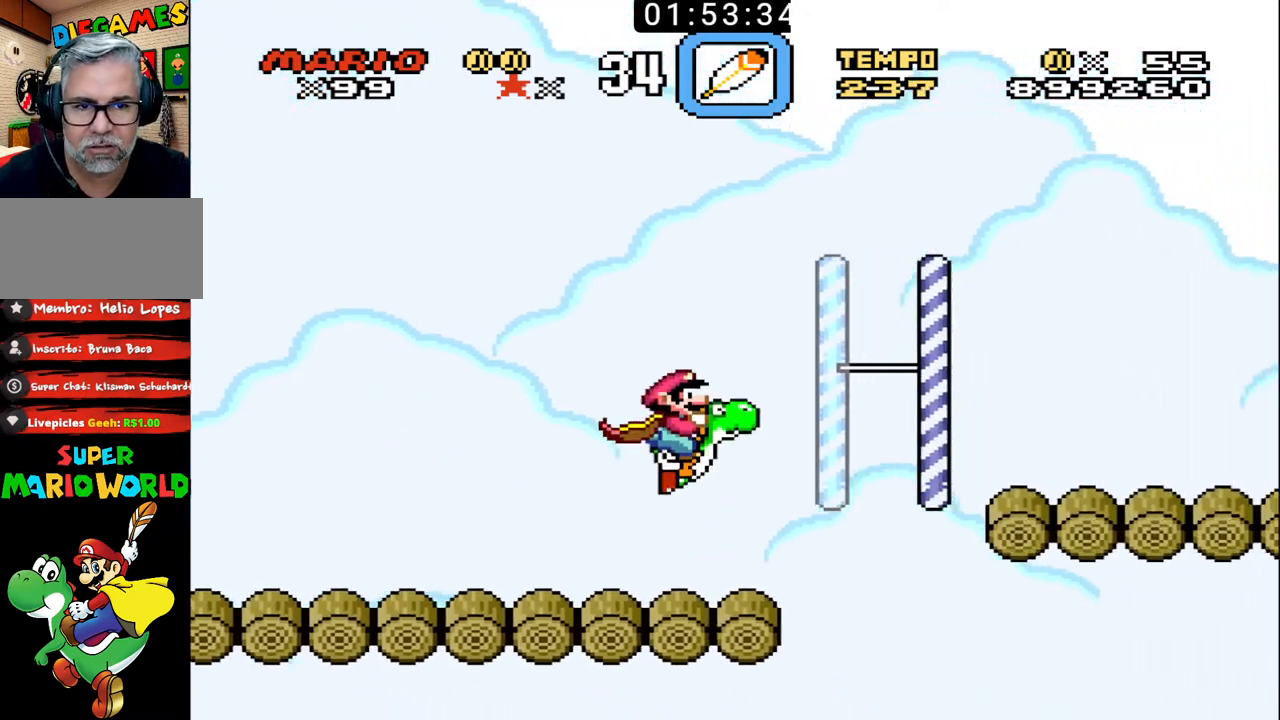
{"buttons": ["B", "X", "DPAD_RIGHT"], "events": [[33, "X", "down"]]}
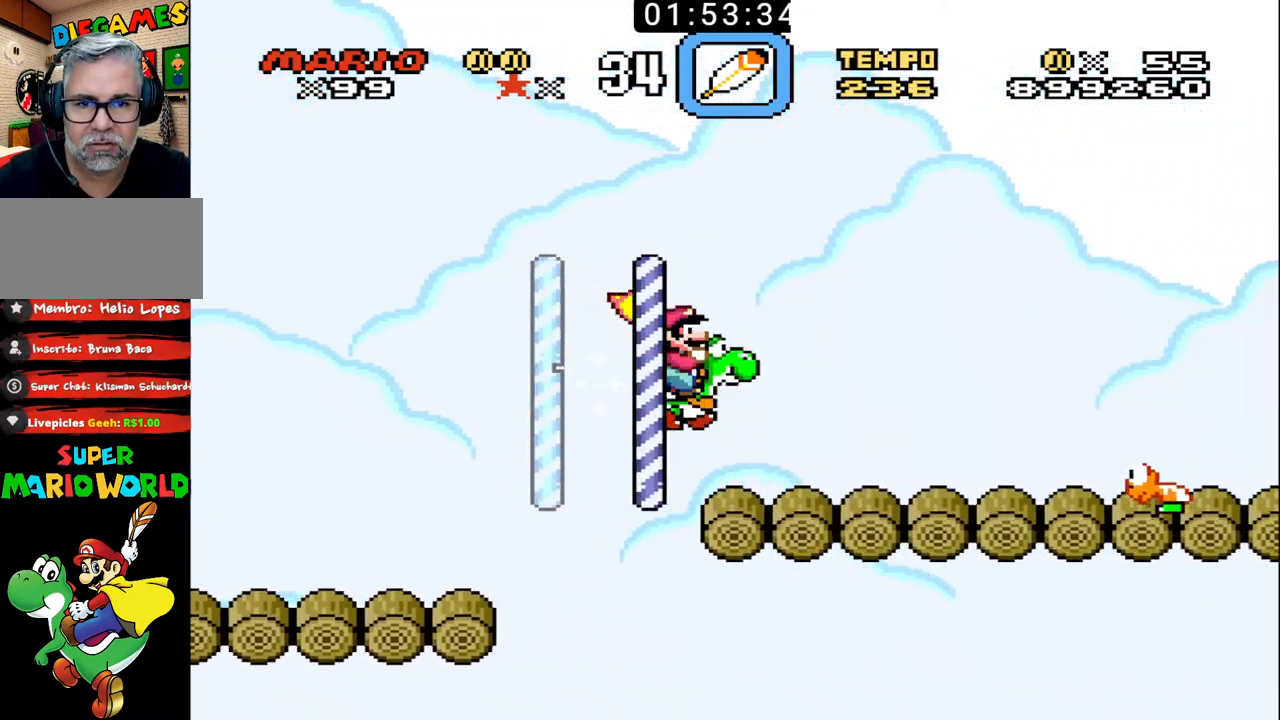
{"buttons": ["B", "DPAD_RIGHT"], "events": [[33, "X", "up"], [367, "X", "down"], [500, "X", "up"]]}
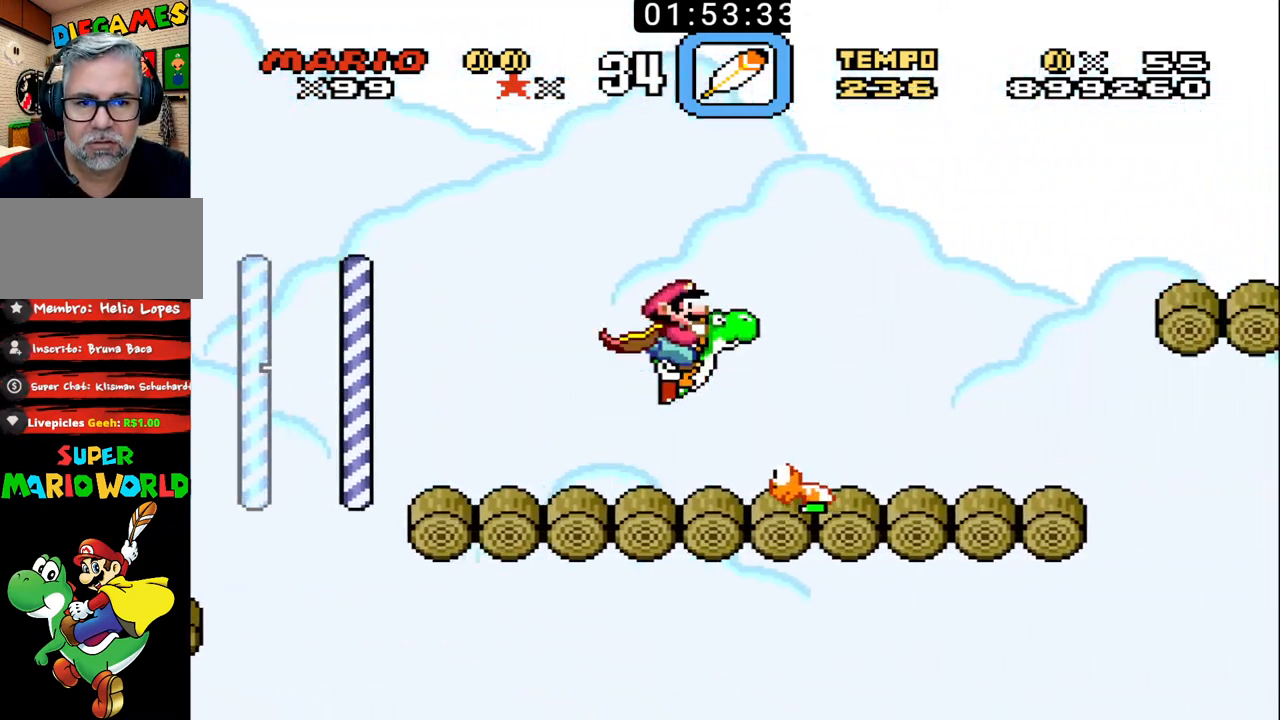
{"buttons": ["B", "DPAD_RIGHT"], "events": [[267, "DPAD_LEFT", "down"], [267, "DPAD_RIGHT", "up"], [400, "DPAD_LEFT", "up"], [433, "DPAD_RIGHT", "down"], [467, "DPAD_UP", "down"], [500, "DPAD_UP", "up"]]}
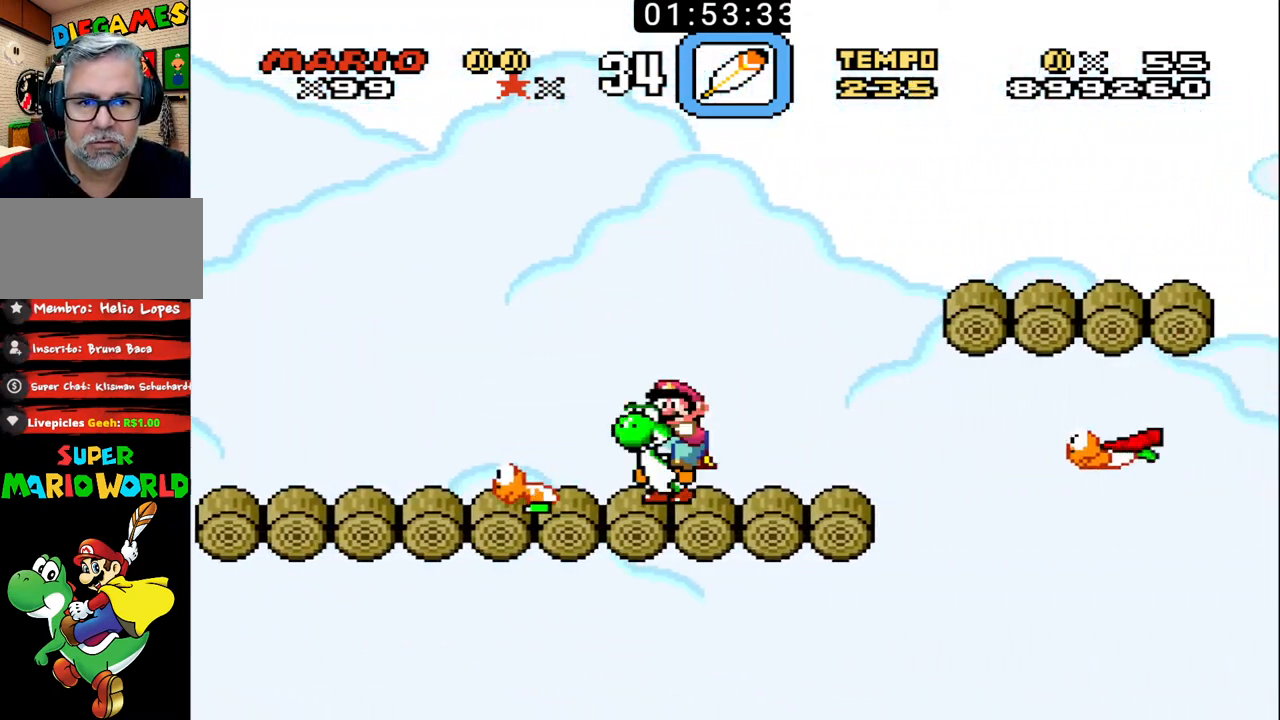
{"buttons": ["B", "DPAD_RIGHT"], "events": [[33, "DPAD_UP", "down"], [133, "DPAD_UP", "up"], [133, "X", "down"], [467, "X", "up"]]}
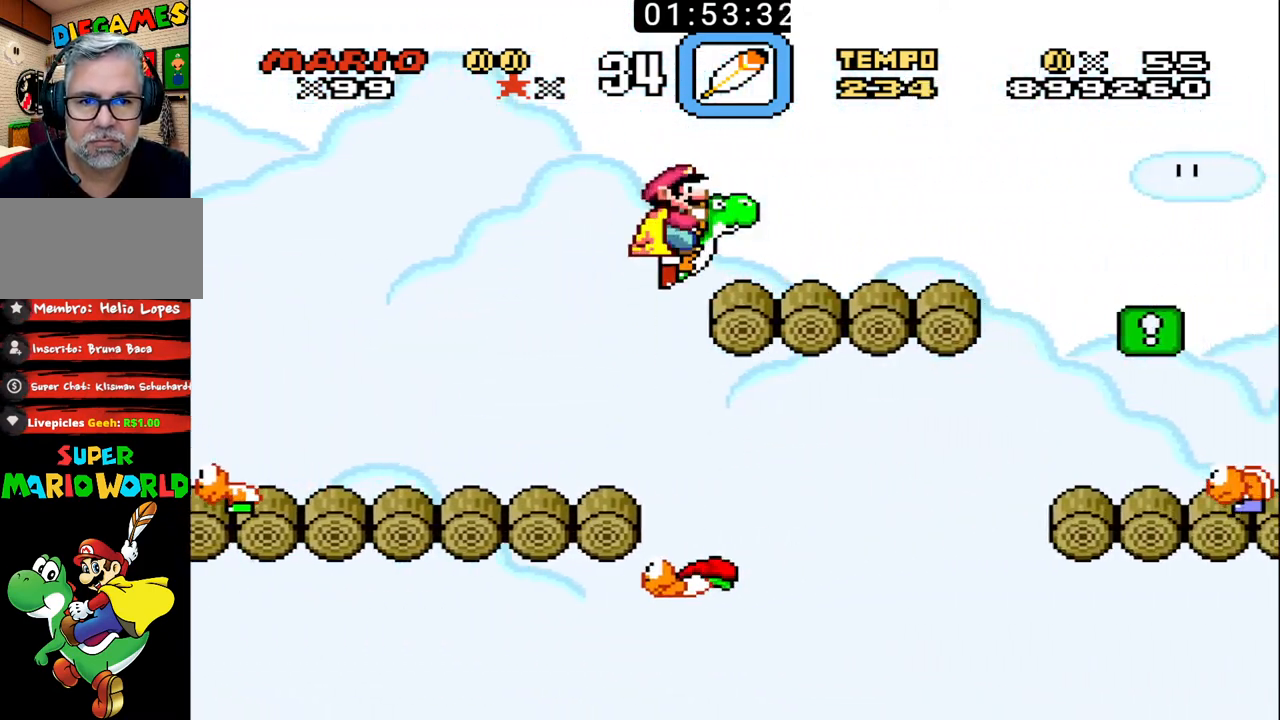
{"buttons": ["B", "DPAD_RIGHT"], "events": [[300, "X", "down"], [400, "X", "up"]]}
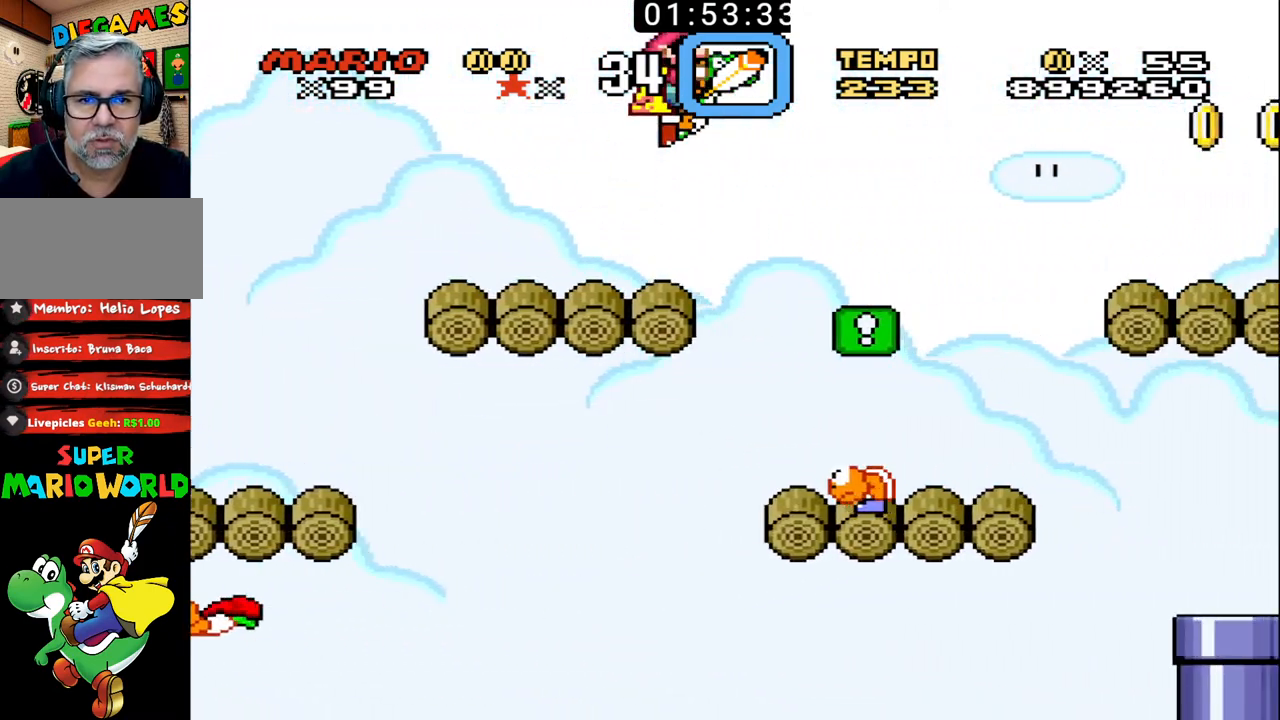
{"buttons": ["B", "X", "DPAD_RIGHT"], "events": [[267, "X", "down"]]}
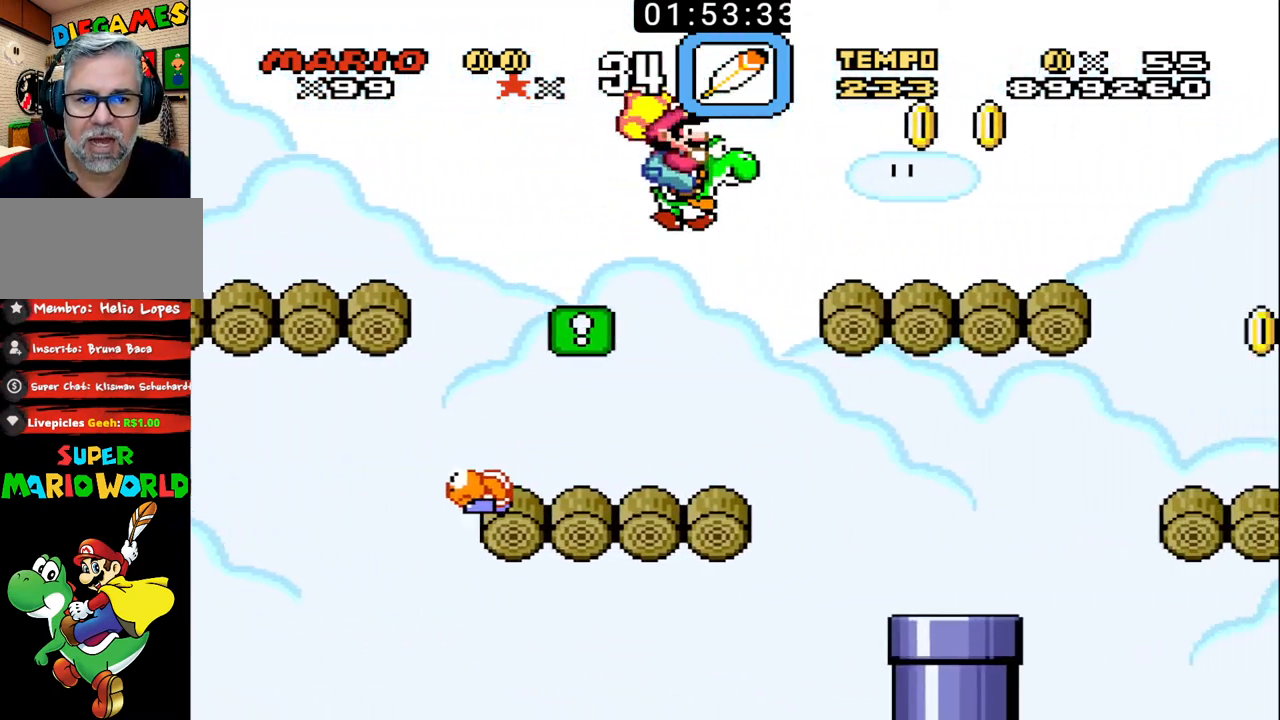
{"buttons": ["B", "DPAD_UP", "DPAD_RIGHT"], "events": [[233, "X", "up"], [300, "DPAD_LEFT", "down"], [300, "DPAD_RIGHT", "up"], [433, "DPAD_LEFT", "up"], [433, "DPAD_RIGHT", "down"], [467, "DPAD_UP", "down"]]}
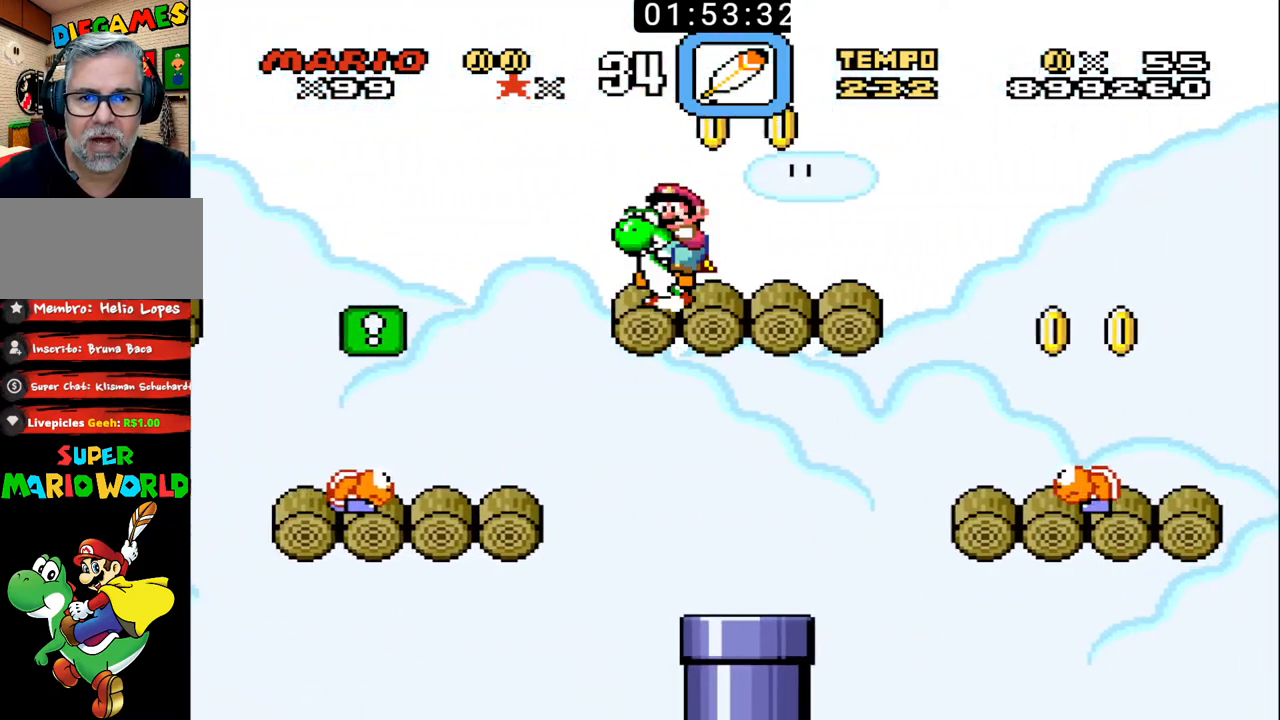
{"buttons": ["B", "DPAD_RIGHT"], "events": [[33, "X", "down"], [233, "X", "up"], [267, "DPAD_UP", "up"]]}
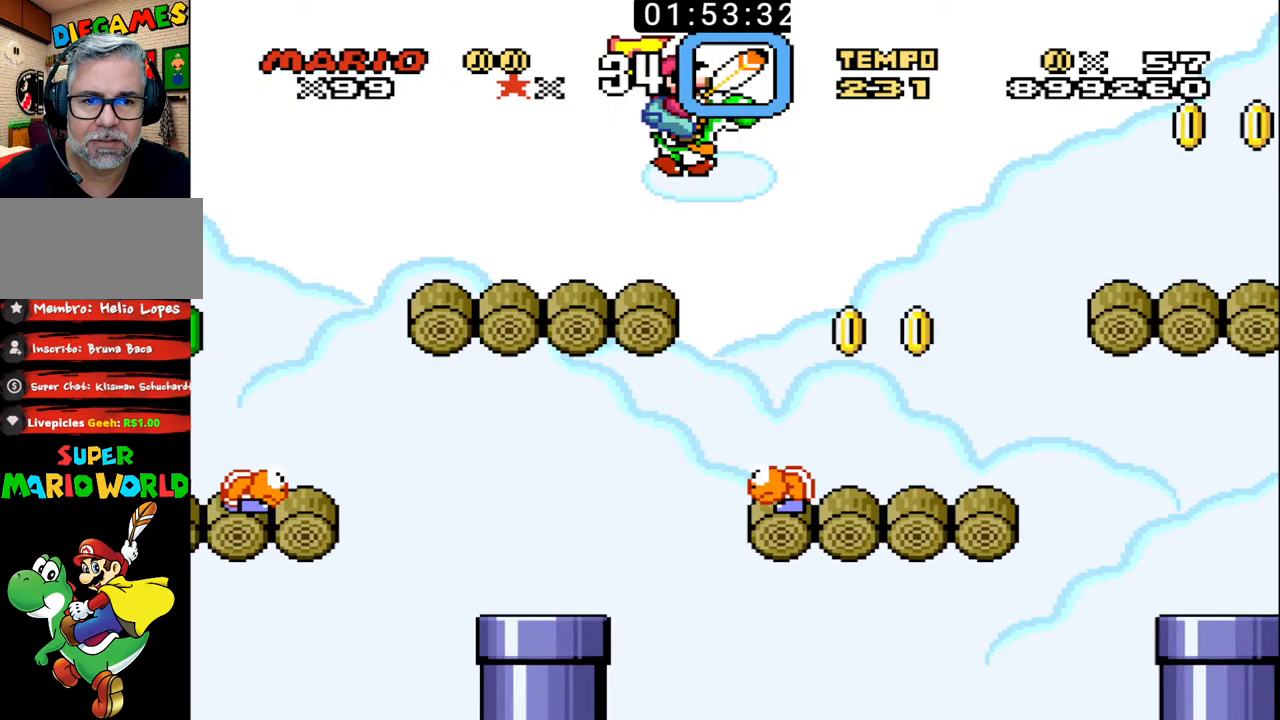
{"buttons": ["B", "DPAD_RIGHT"], "events": [[167, "X", "down"], [400, "X", "up"]]}
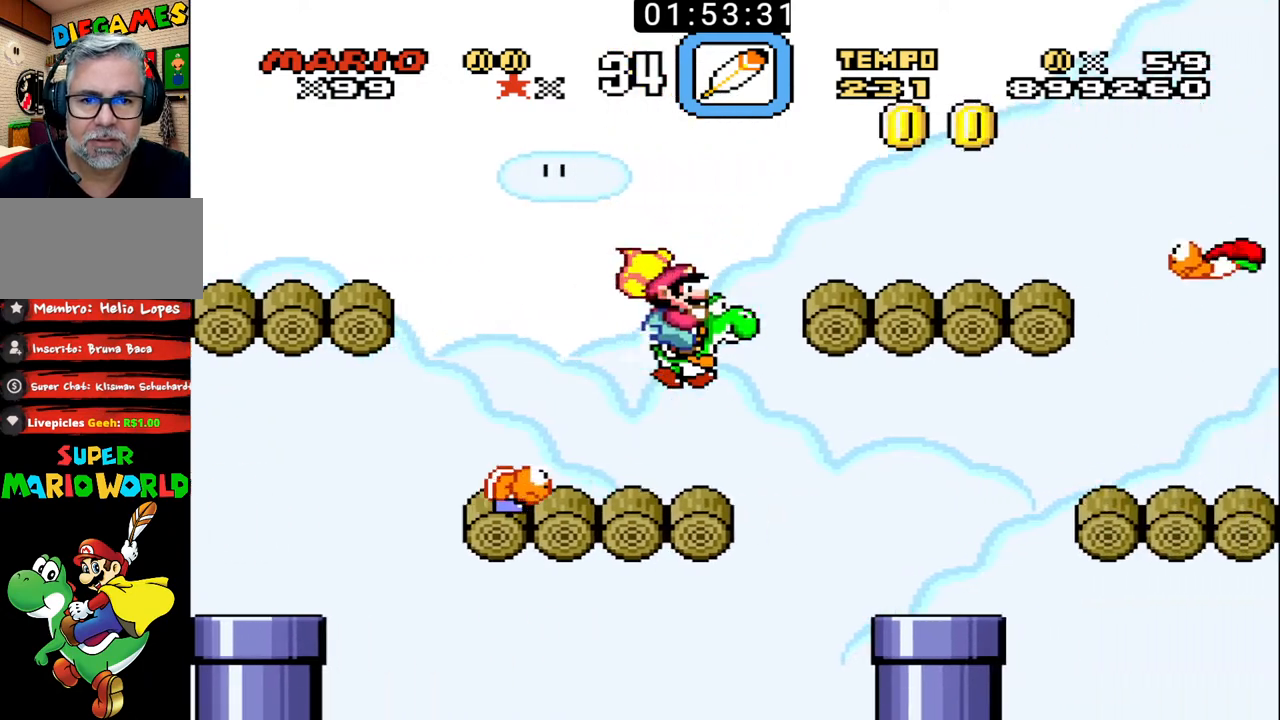
{"buttons": ["B"], "events": [[167, "X", "down"], [267, "DPAD_RIGHT", "up"], [300, "DPAD_LEFT", "down"], [433, "X", "up"], [467, "DPAD_LEFT", "up"]]}
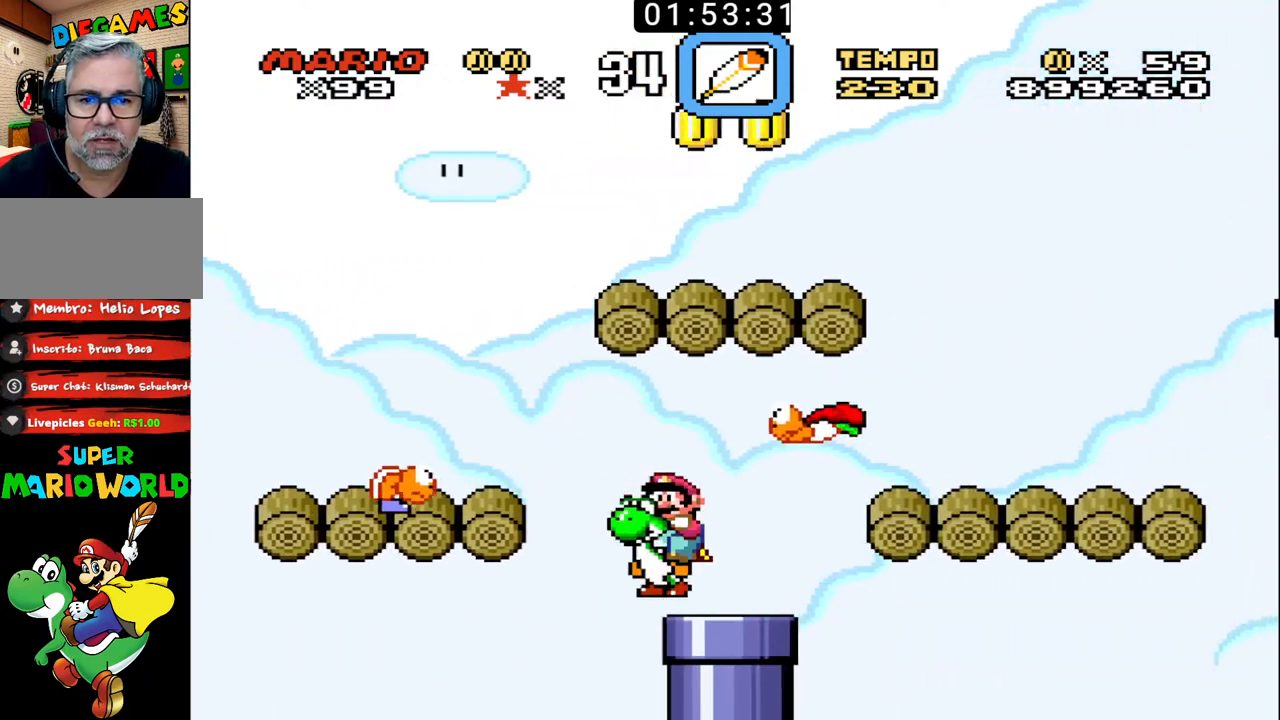
{"buttons": ["B", "DPAD_LEFT"], "events": [[33, "DPAD_RIGHT", "down"], [367, "DPAD_RIGHT", "up"], [400, "DPAD_LEFT", "down"]]}